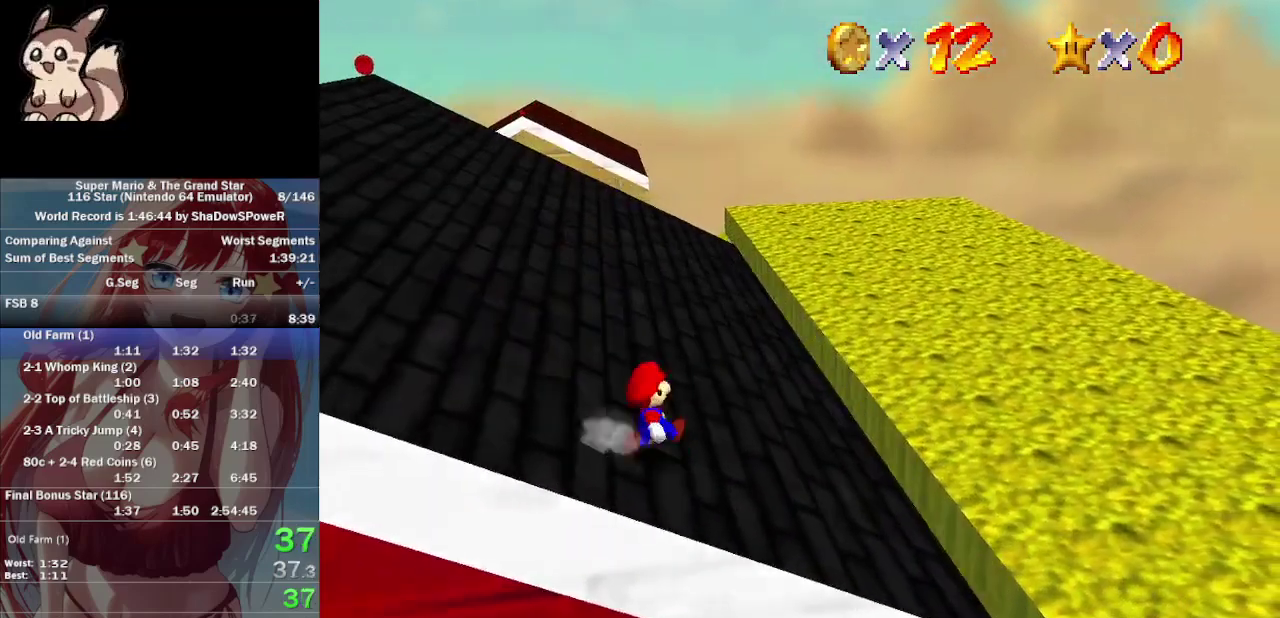
Gameplay with a controller (Nintendo layout); each line is a JSON object with the inputs held at the frame after it. "button_events" lists button changes between this image and that frame as [ms after this image, input, new state], when the widget could be followed in between (sticks are given only as held states). Not read: A B C_DOWN C_LEFT C_RIGHT L3 R3 Z.
{"buttons": [], "left_stick": "up-left"}
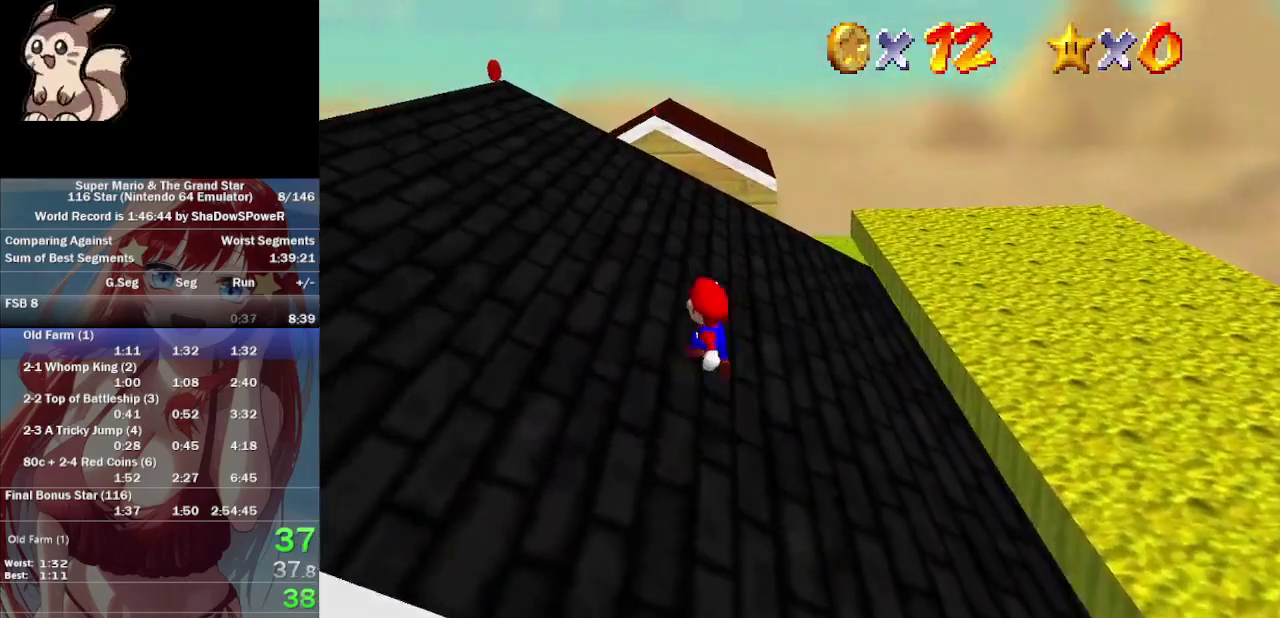
{"buttons": [], "left_stick": "up-left", "button_events": []}
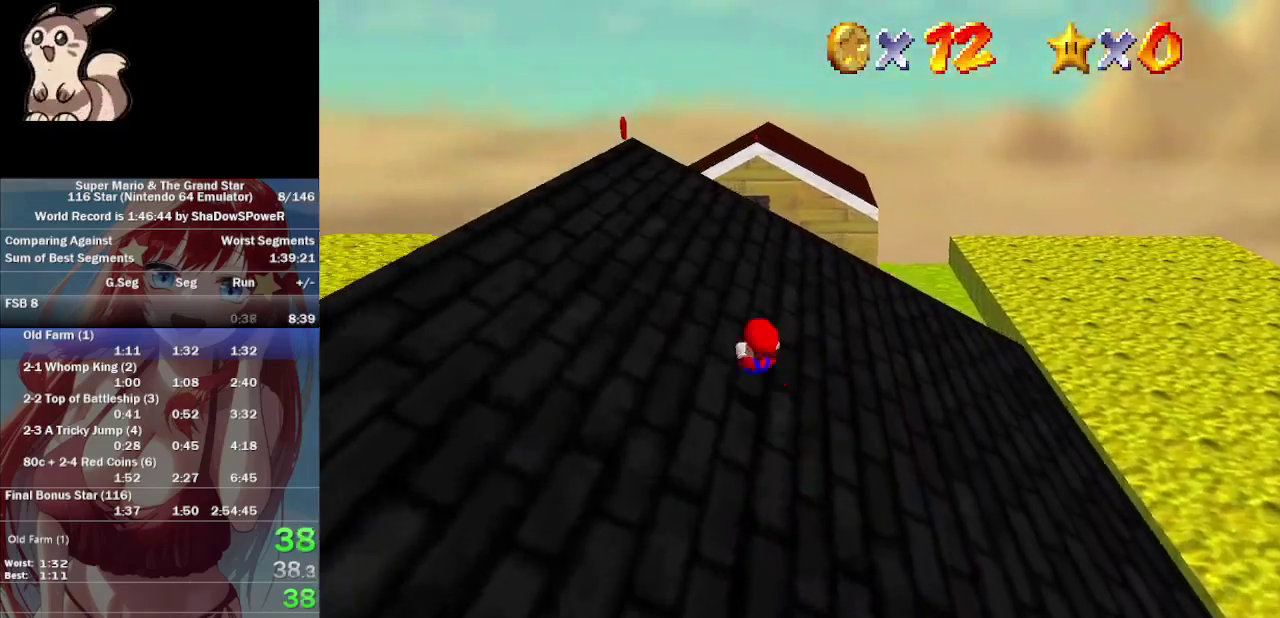
{"buttons": [], "left_stick": "up-left", "button_events": []}
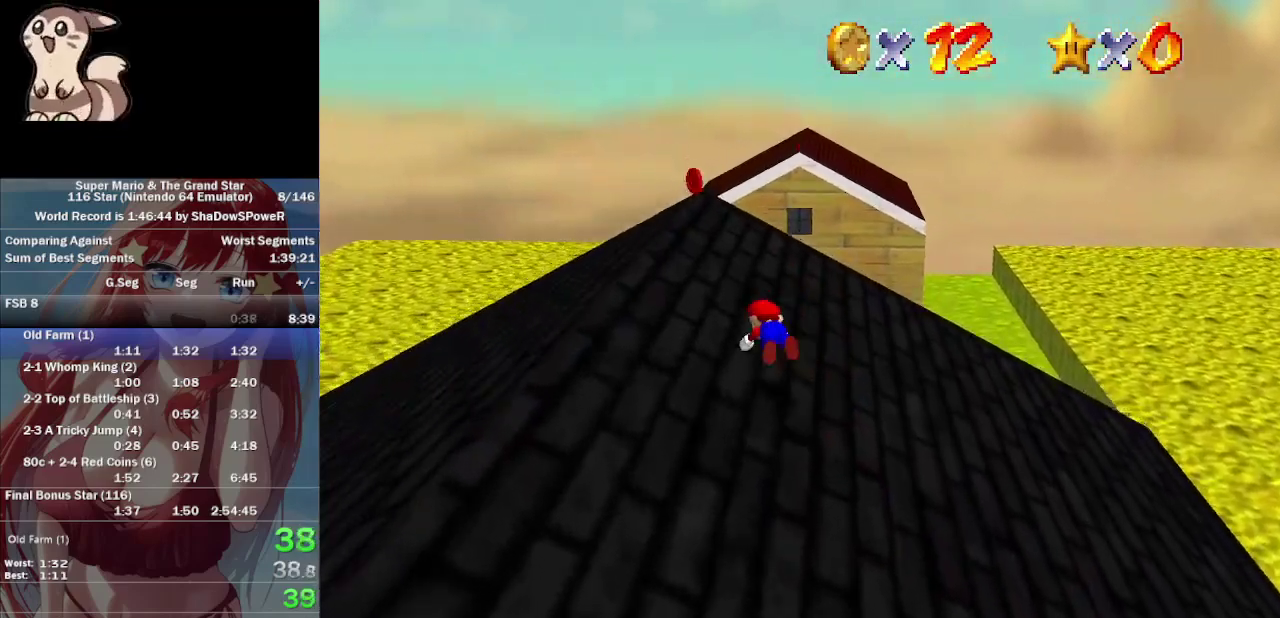
{"buttons": [], "left_stick": "up-left", "button_events": []}
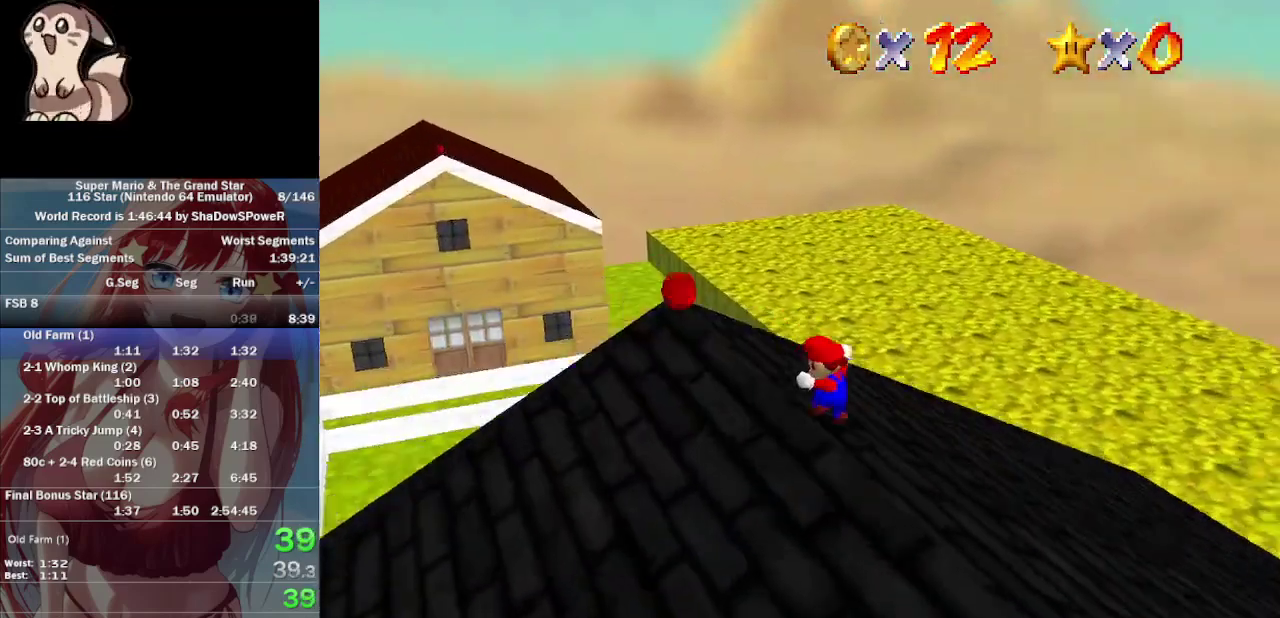
{"buttons": ["C_UP"], "left_stick": "up"}
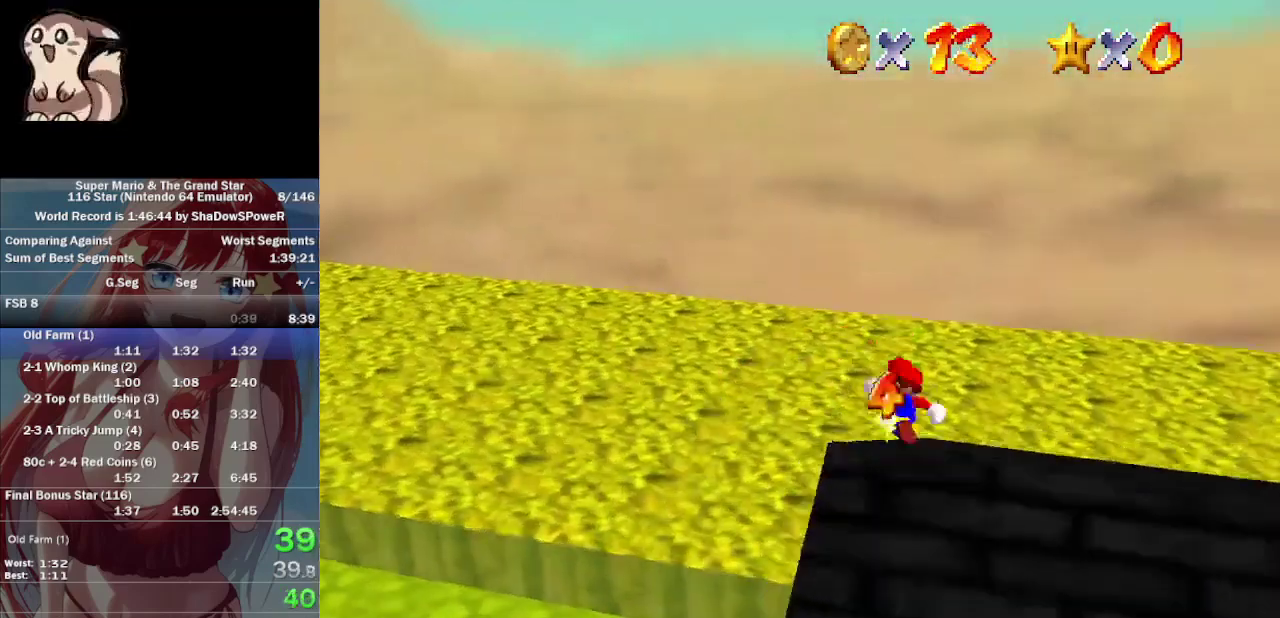
{"buttons": ["C_UP"], "left_stick": "up", "button_events": []}
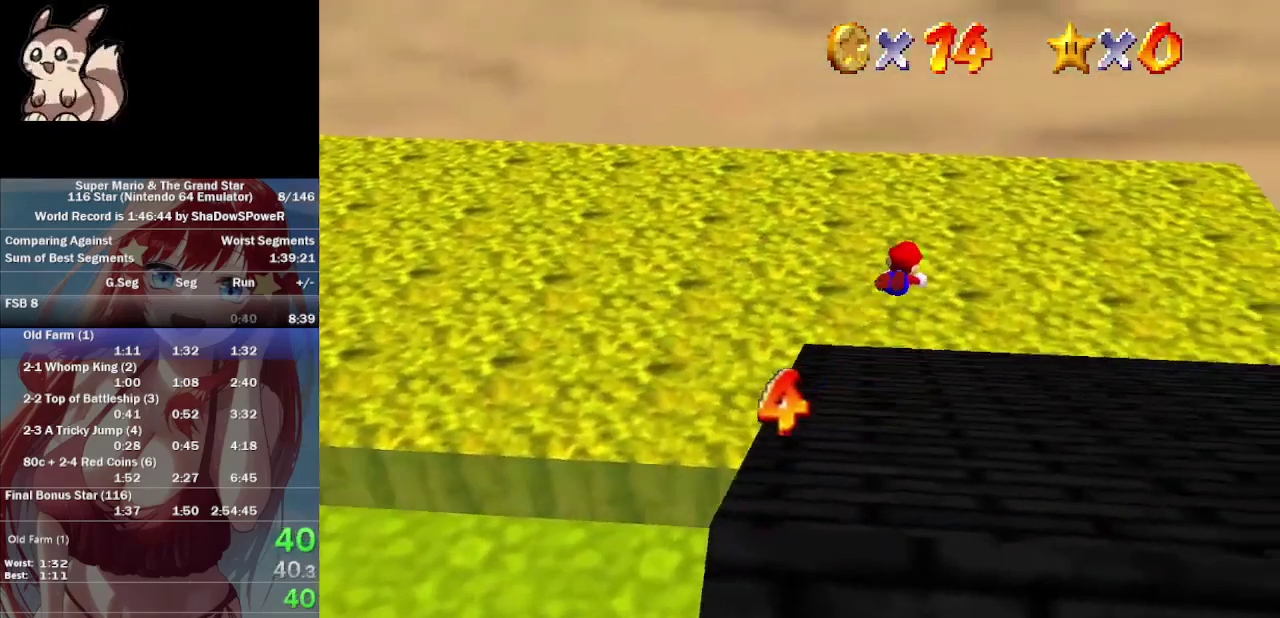
{"buttons": [], "left_stick": "up", "button_events": [[133, "C_UP", "up"]]}
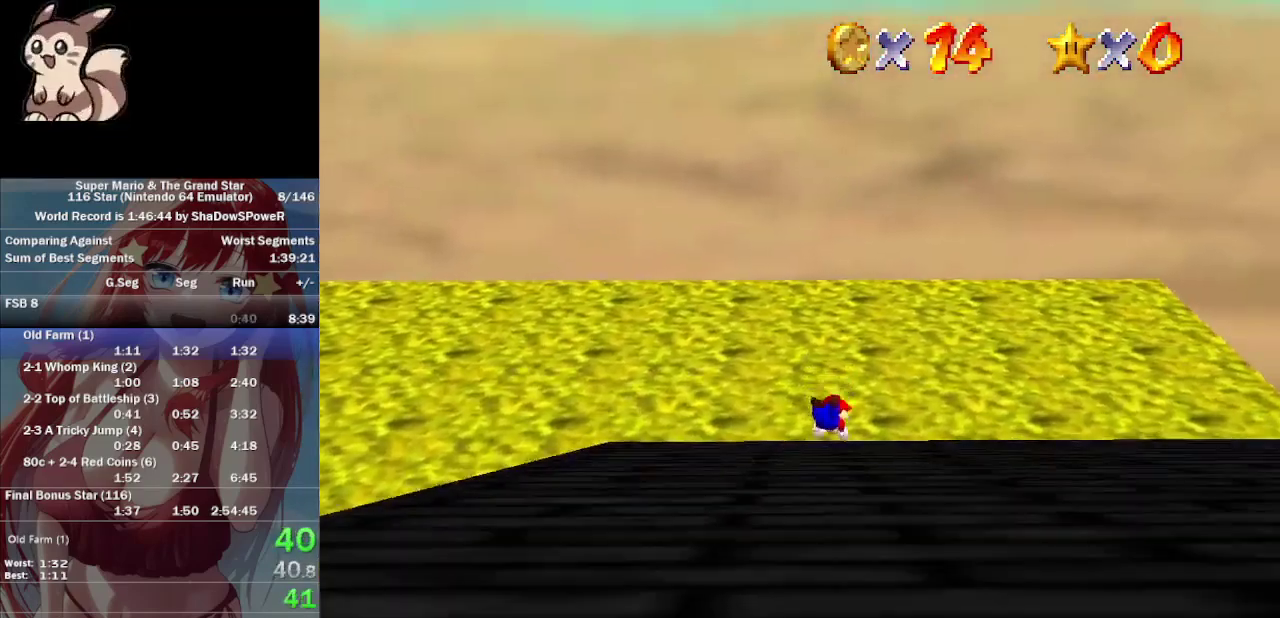
{"buttons": [], "left_stick": "up", "button_events": []}
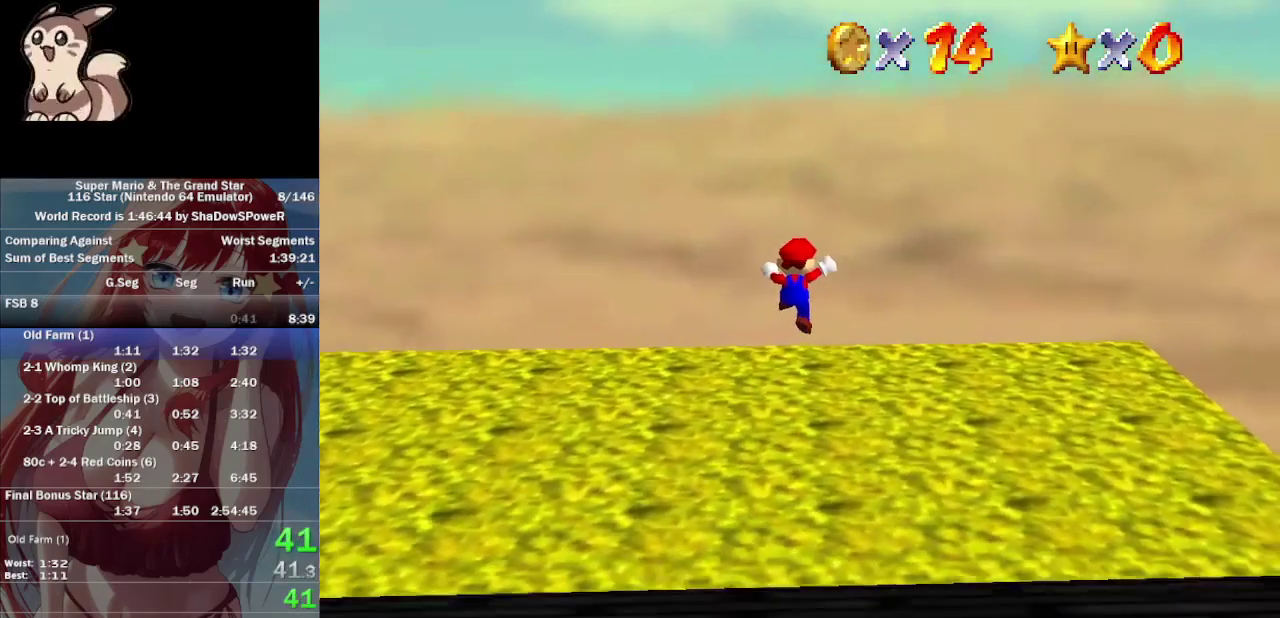
{"buttons": ["C_UP"], "left_stick": "up", "button_events": [[167, "C_UP", "down"]]}
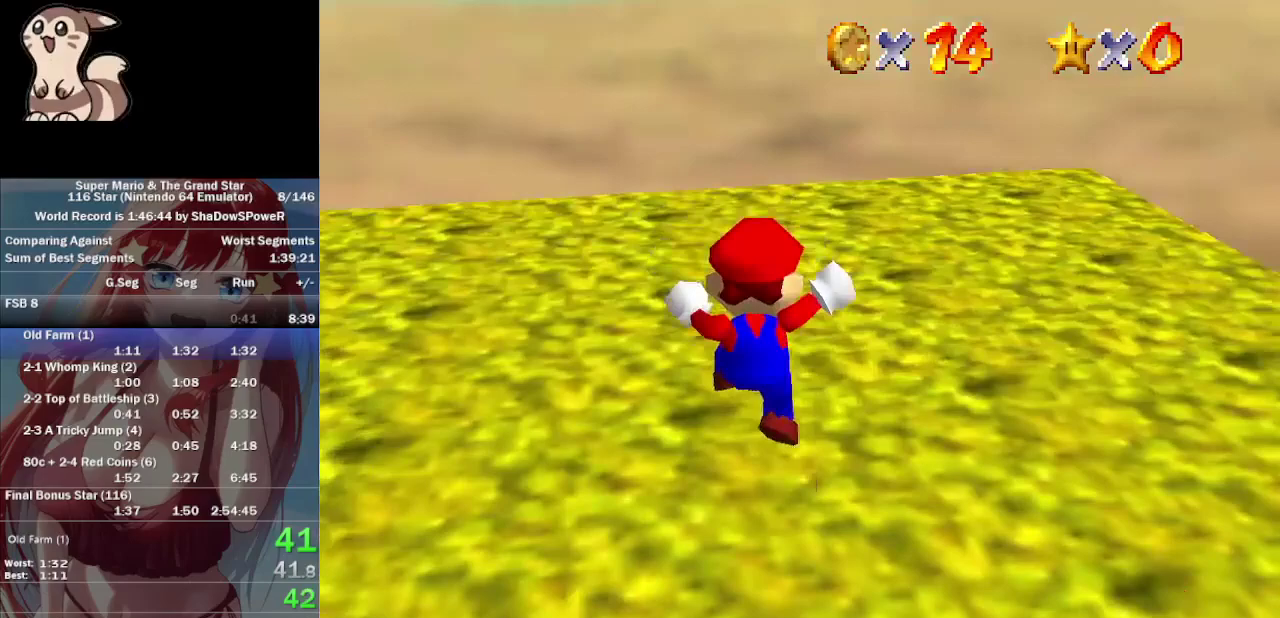
{"buttons": ["C_UP"], "left_stick": "up", "button_events": [[100, "C_UP", "up"], [167, "C_UP", "down"], [233, "C_UP", "up"], [367, "C_UP", "down"]]}
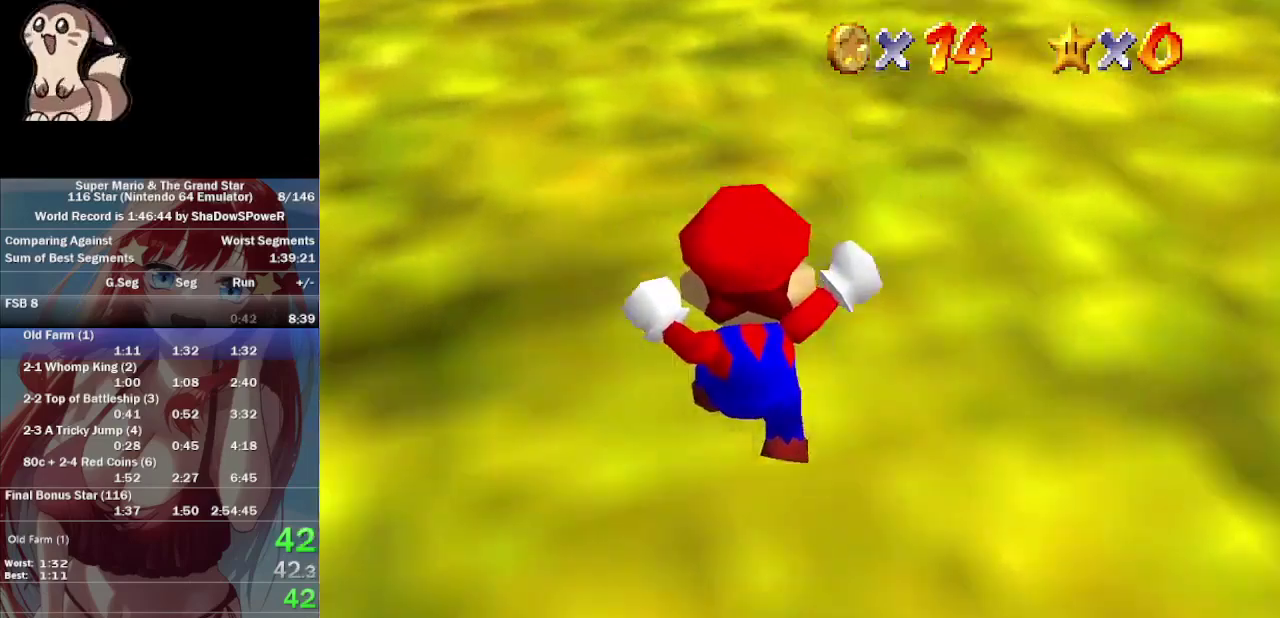
{"buttons": [], "left_stick": "up", "button_events": [[433, "C_UP", "up"]]}
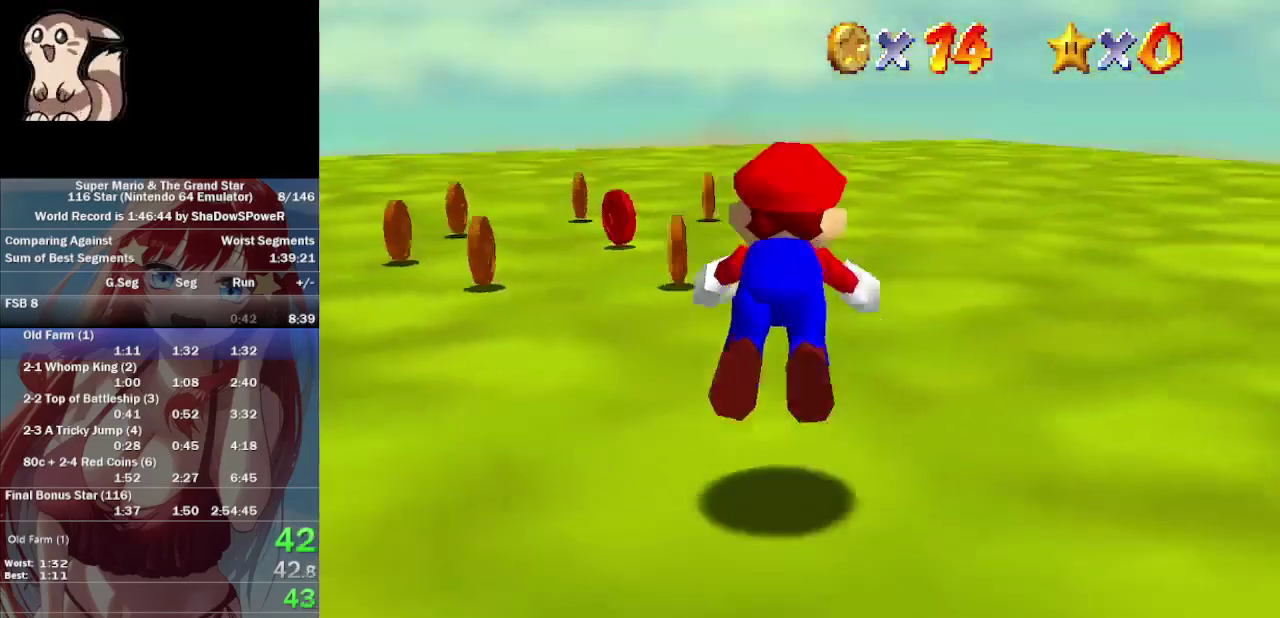
{"buttons": ["C_UP"], "left_stick": "up-left", "button_events": [[67, "C_UP", "down"]]}
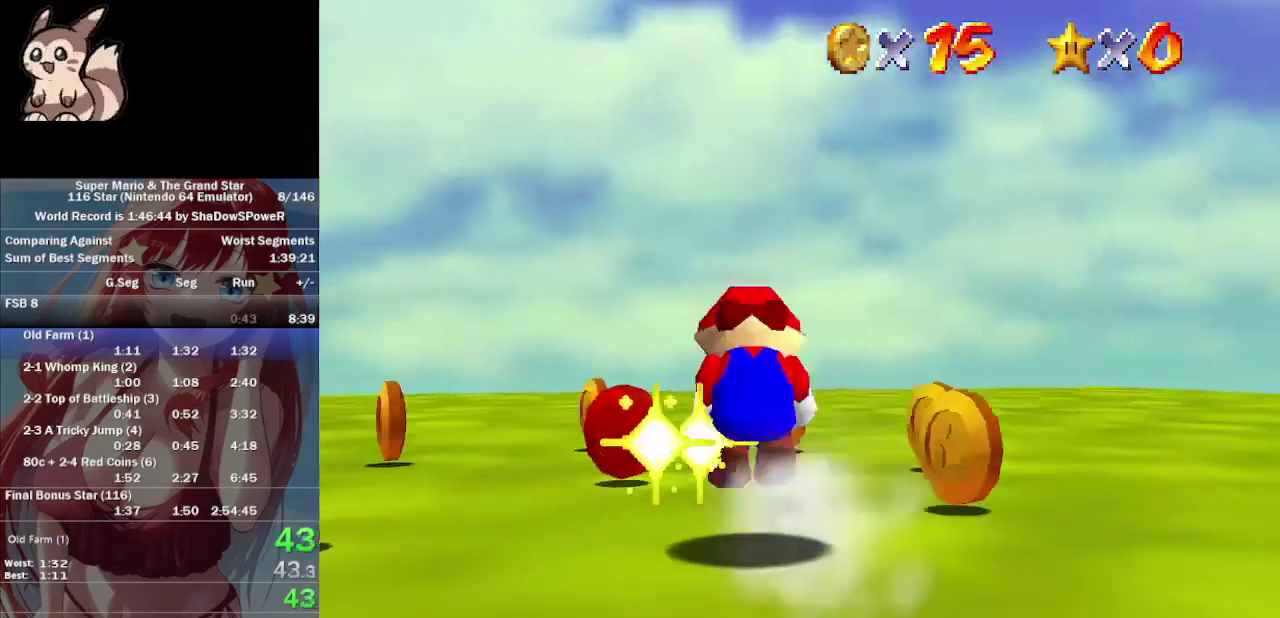
{"buttons": ["C_UP"], "left_stick": "up-left", "button_events": []}
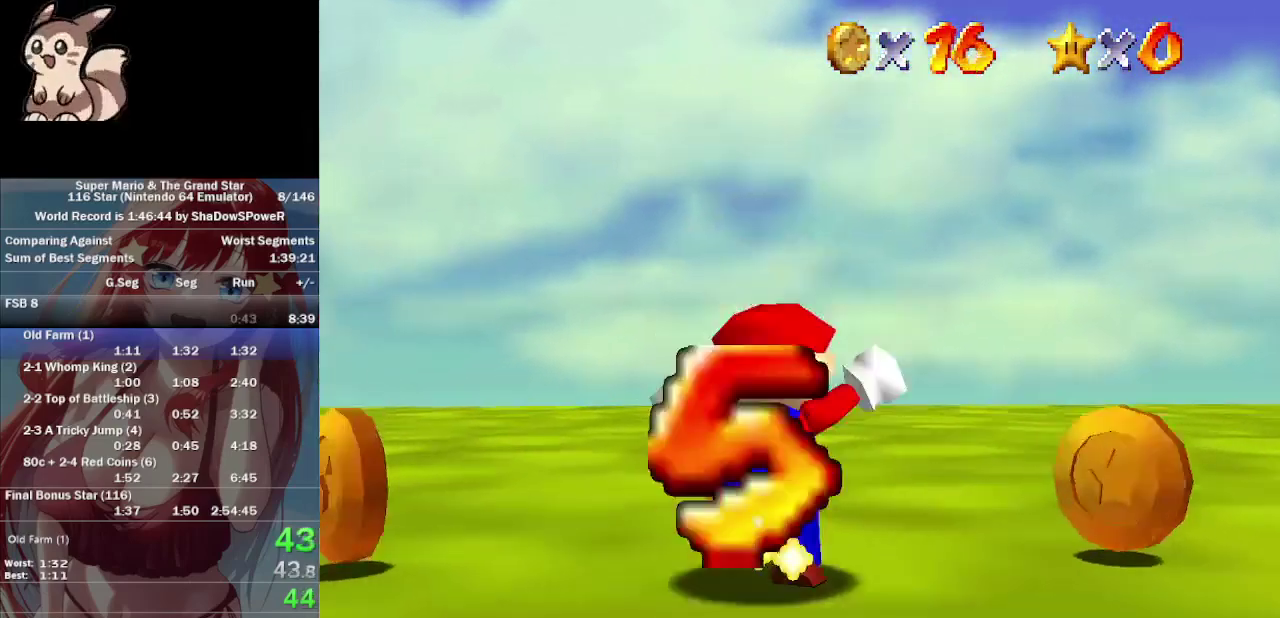
{"buttons": ["C_UP"], "left_stick": "up-left", "button_events": [[67, "C_UP", "up"], [133, "C_UP", "down"]]}
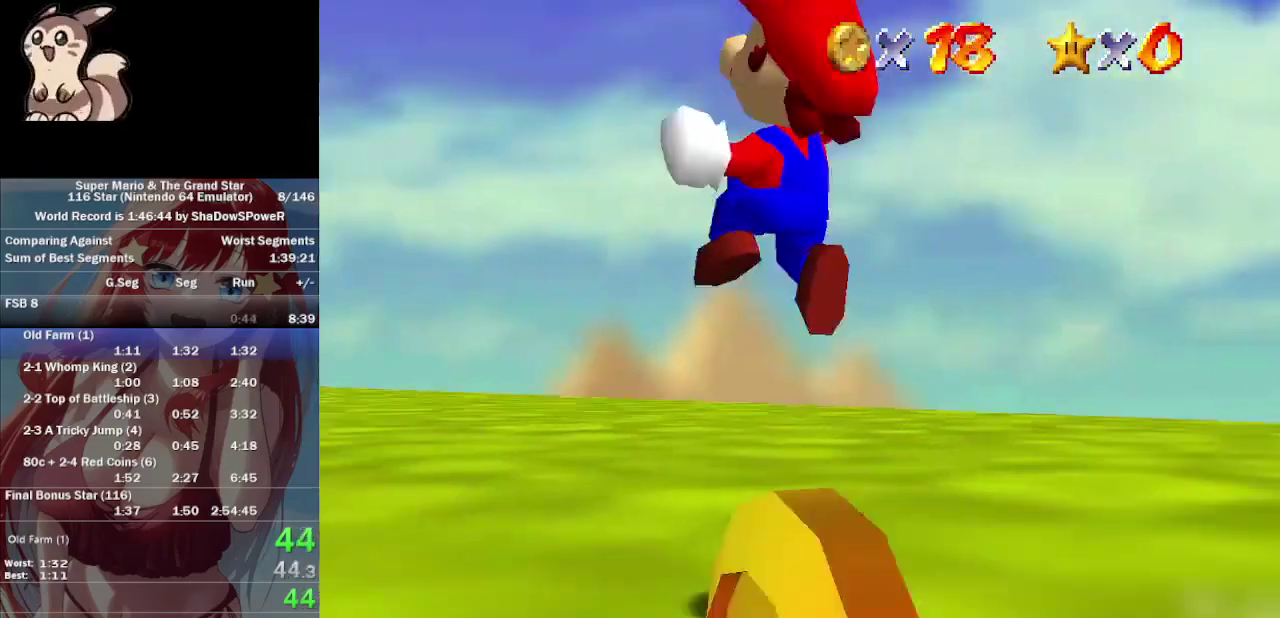
{"buttons": ["C_UP"], "left_stick": "up-left", "button_events": []}
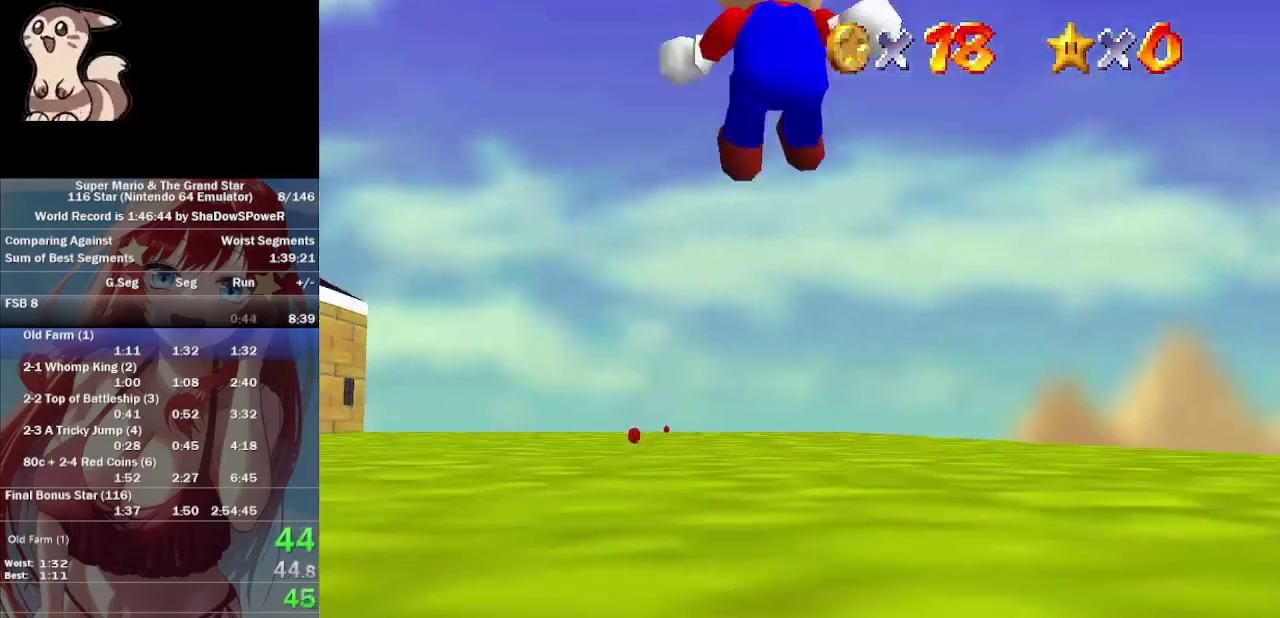
{"buttons": ["C_UP"], "left_stick": "up-left", "button_events": []}
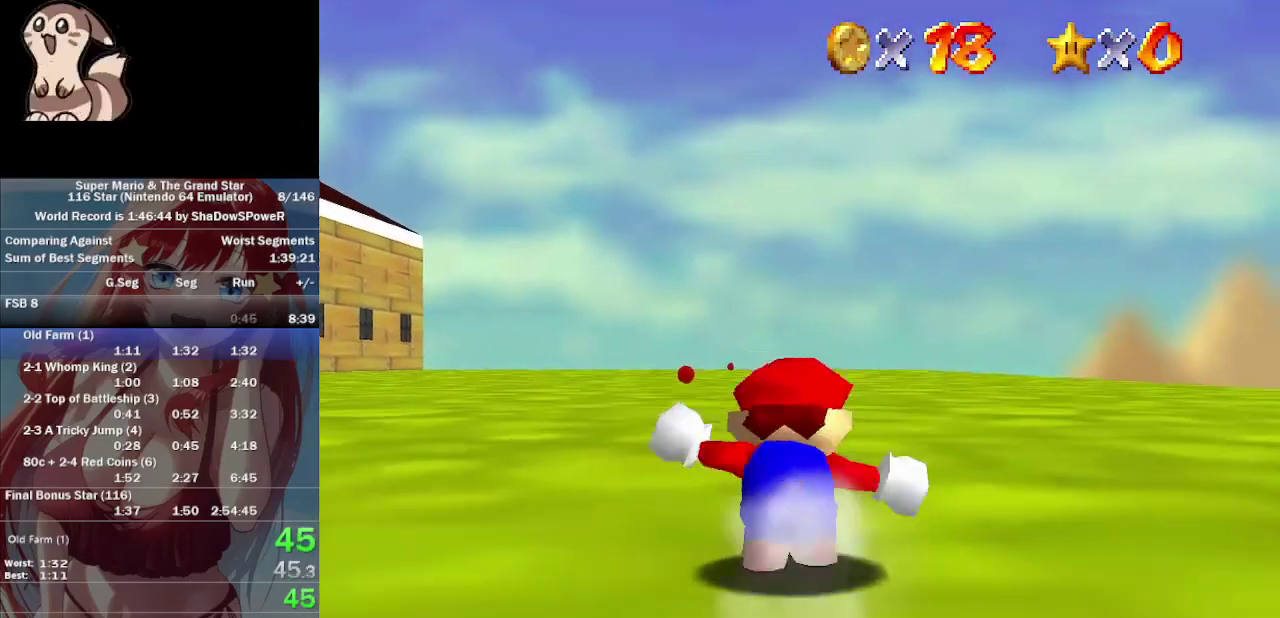
{"buttons": ["C_UP"], "left_stick": "up", "button_events": []}
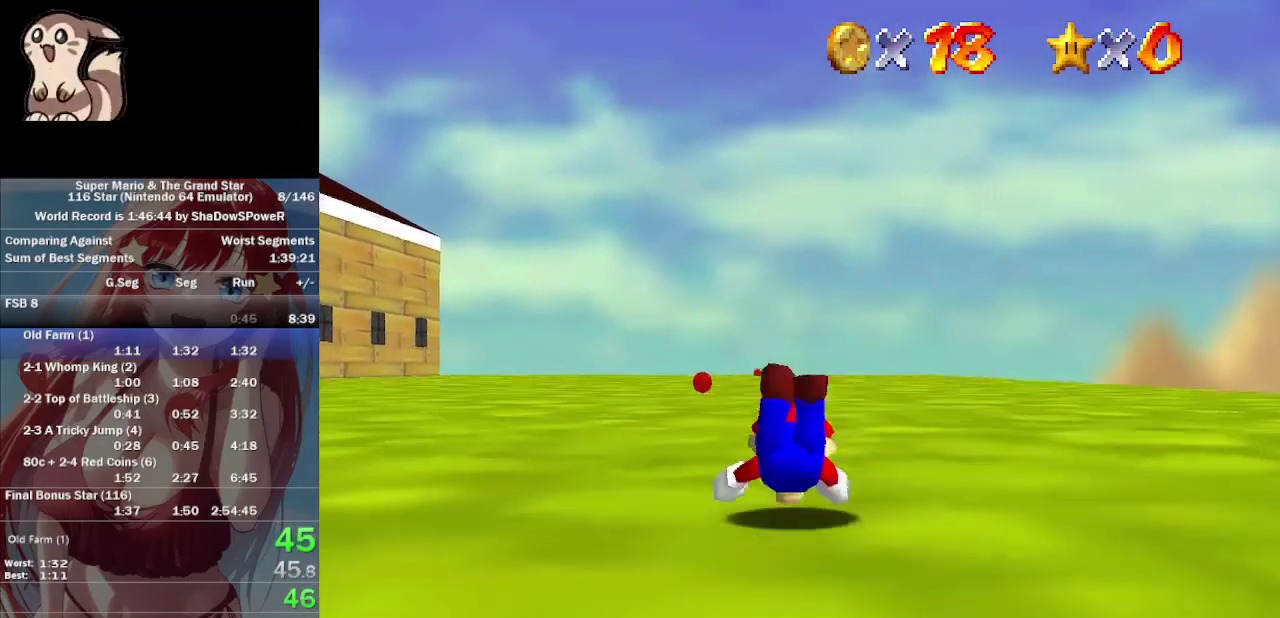
{"buttons": [], "left_stick": "up", "button_events": [[400, "C_UP", "up"]]}
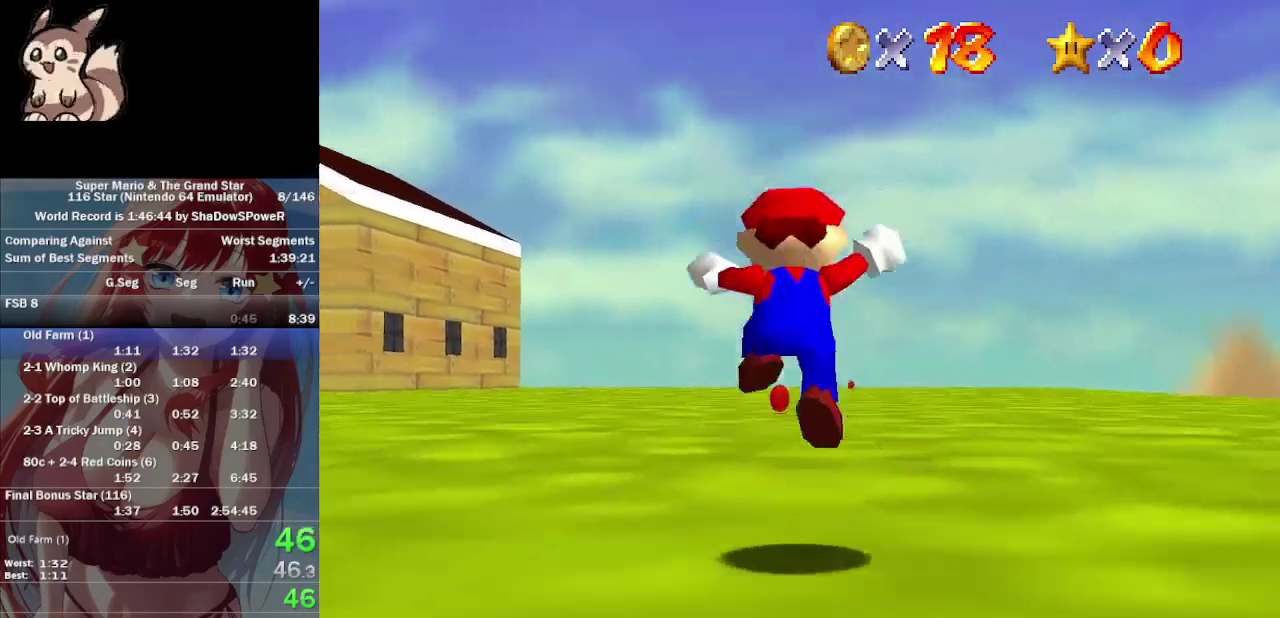
{"buttons": ["C_UP"], "left_stick": "up", "button_events": [[33, "C_UP", "down"]]}